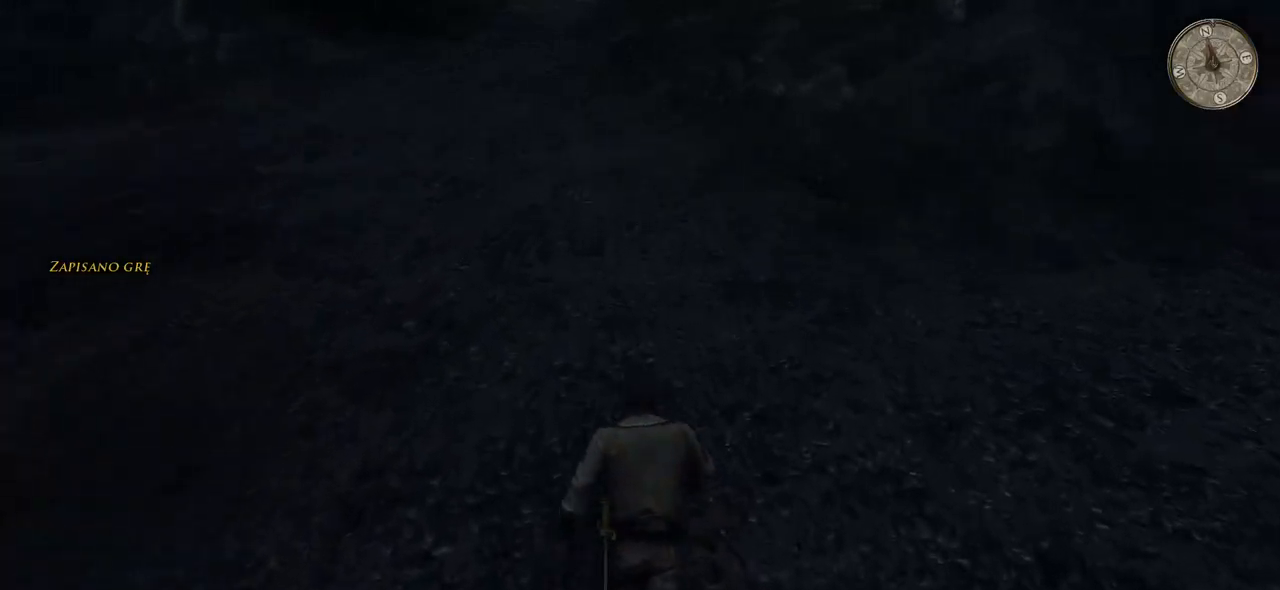
Gameplay with keyboard and mouse; each line is a JSON object with the keys and mouse buttons held at the frame after it. "events" lists presses ("down") and releases ("up") of "a", "ctrl", "d", "e", "q", "s", "shift", "space", "w", "mouse_left", "mouse_wheel", "mouse_right", "mouse_mb4" and "mouse_mb5" between this image and that frame as [ms after this image, input, new state], when the widget could be followed in between. "mouse_left", "mouse_wheel", "mouse_right", "mouse_mb4", "mouse_mb5" = the "left", "wheel", "right", "mb4", "mb5" buttons of the "mouse" list. No other keys are recorded. "wheel" means that the mouse wheel is clicked or scrolled. Mouse movement is not recorded.
{"keys": ["w"], "mouse": [], "events": [[340, "shift", "up"]]}
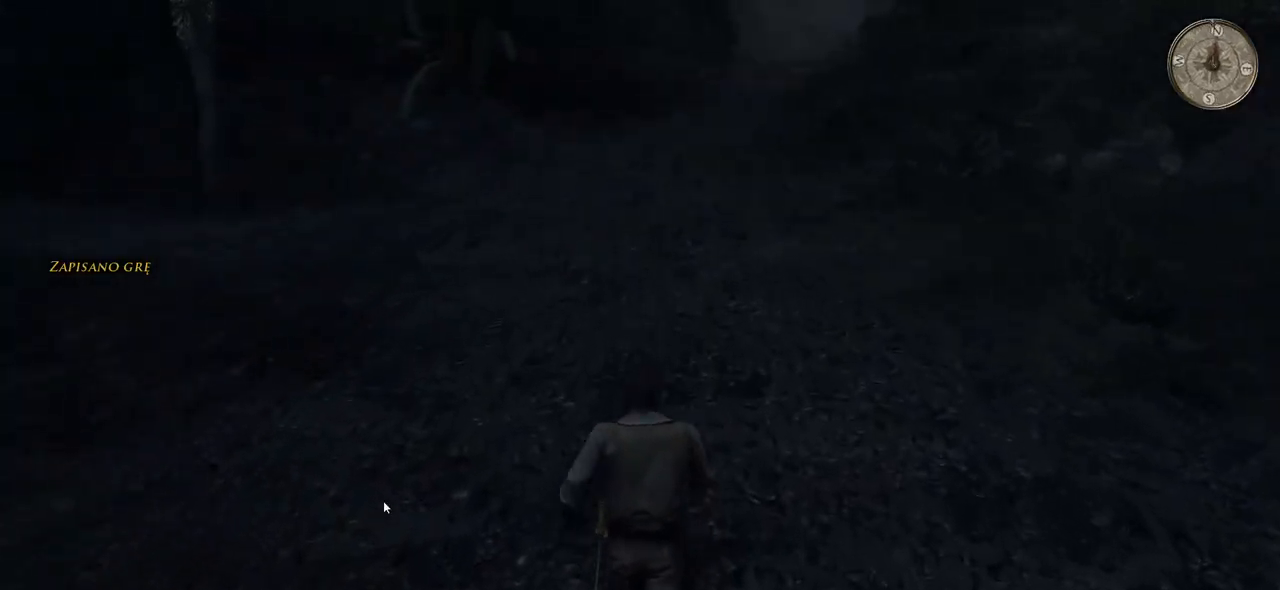
{"keys": ["w"], "mouse": [], "events": []}
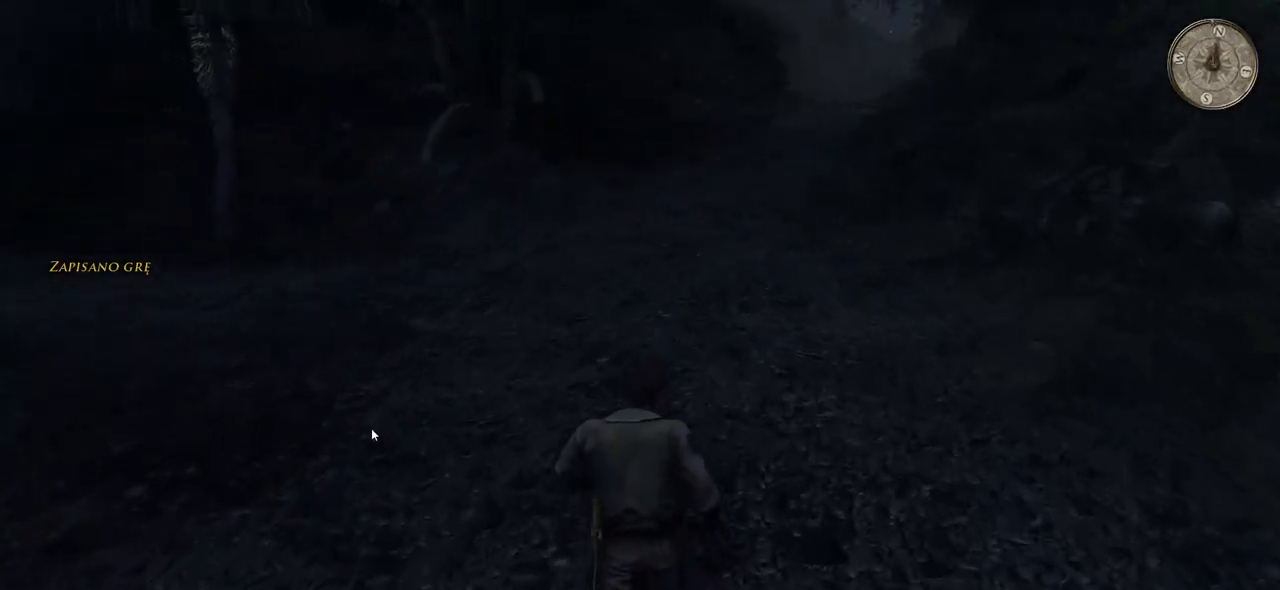
{"keys": ["d", "shift", "w"], "mouse": [], "events": [[340, "shift", "down"], [480, "d", "down"]]}
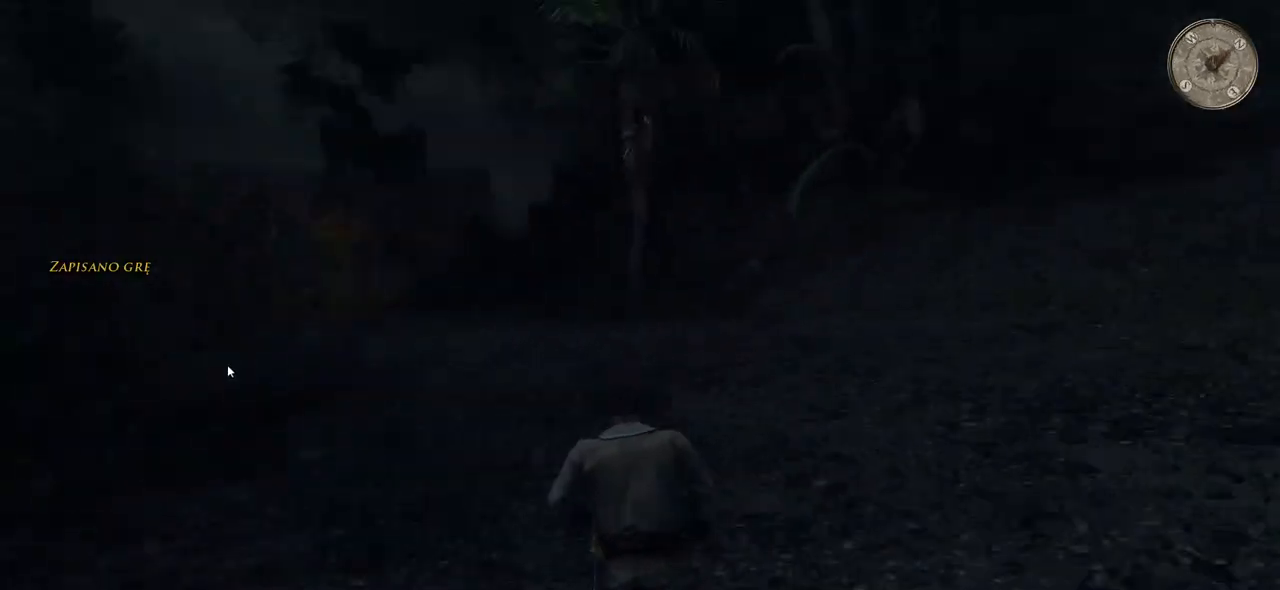
{"keys": ["d", "shift", "w"], "mouse": [], "events": []}
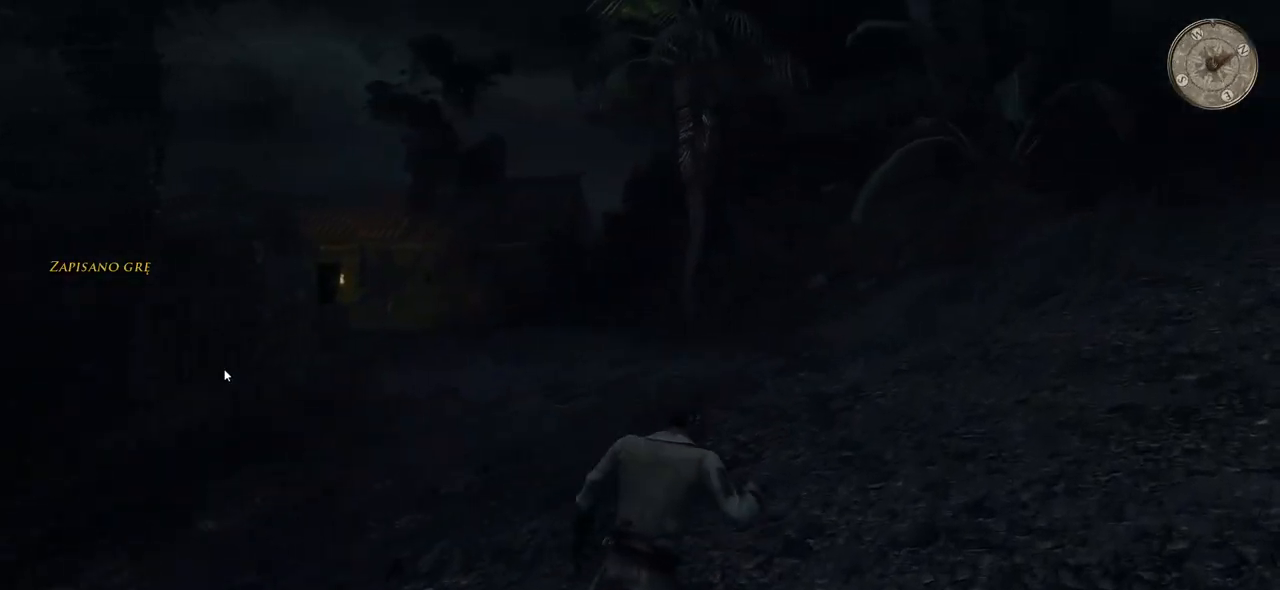
{"keys": ["shift", "w"], "mouse": [], "events": [[300, "d", "up"]]}
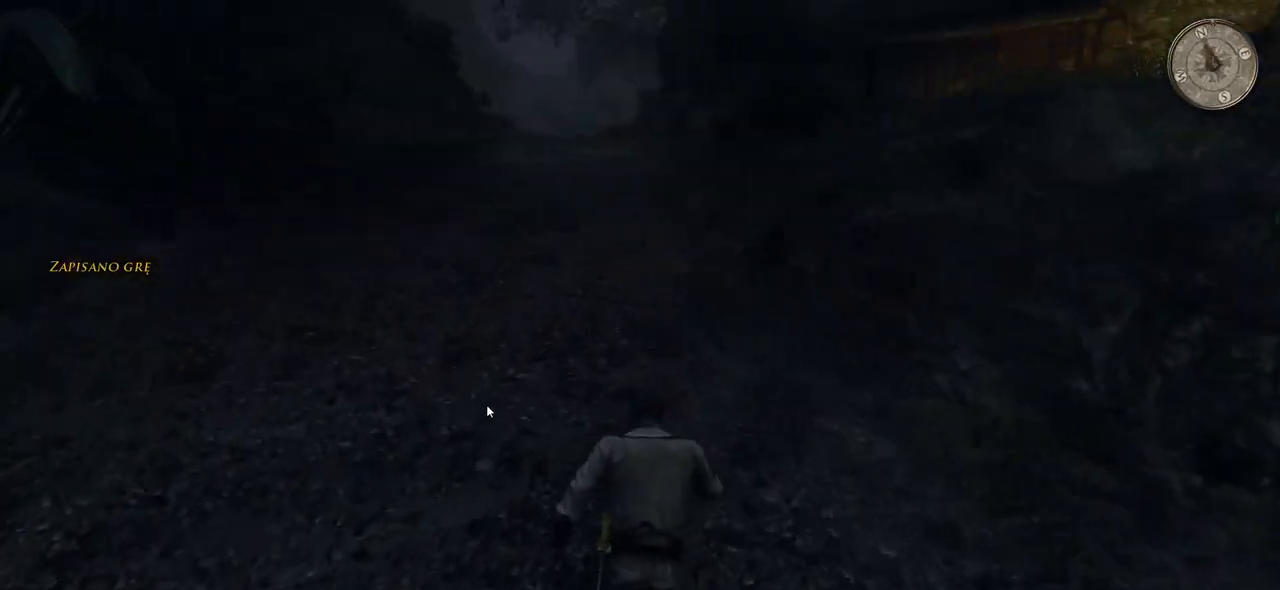
{"keys": ["shift", "w"], "mouse": [], "events": []}
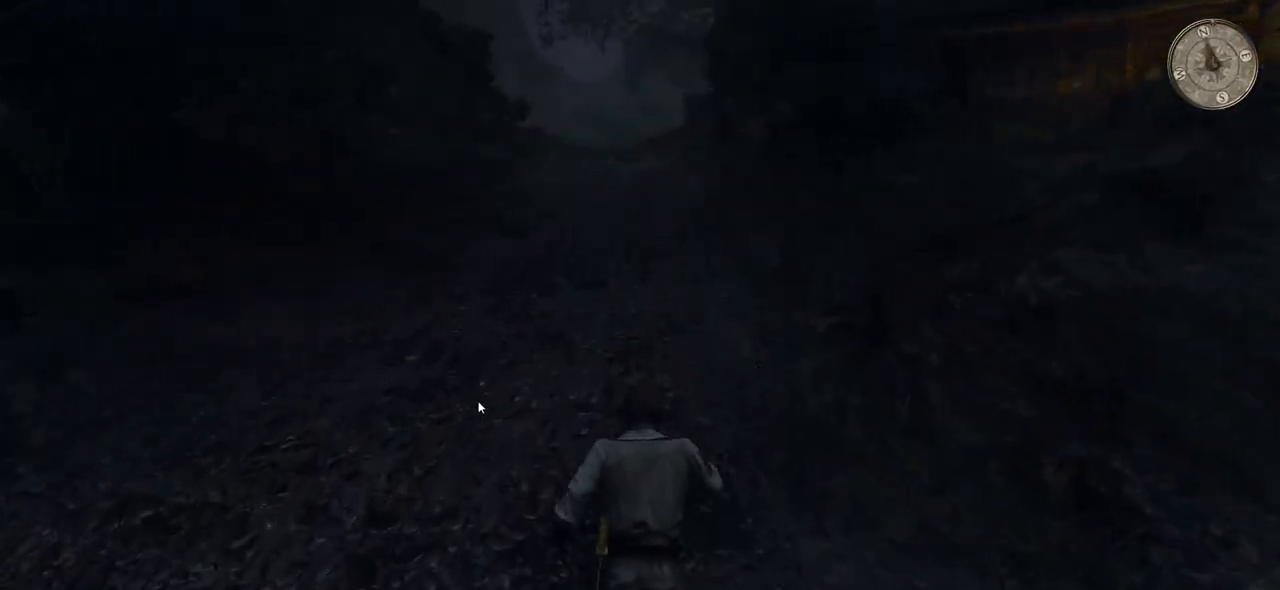
{"keys": ["shift", "w"], "mouse": [], "events": []}
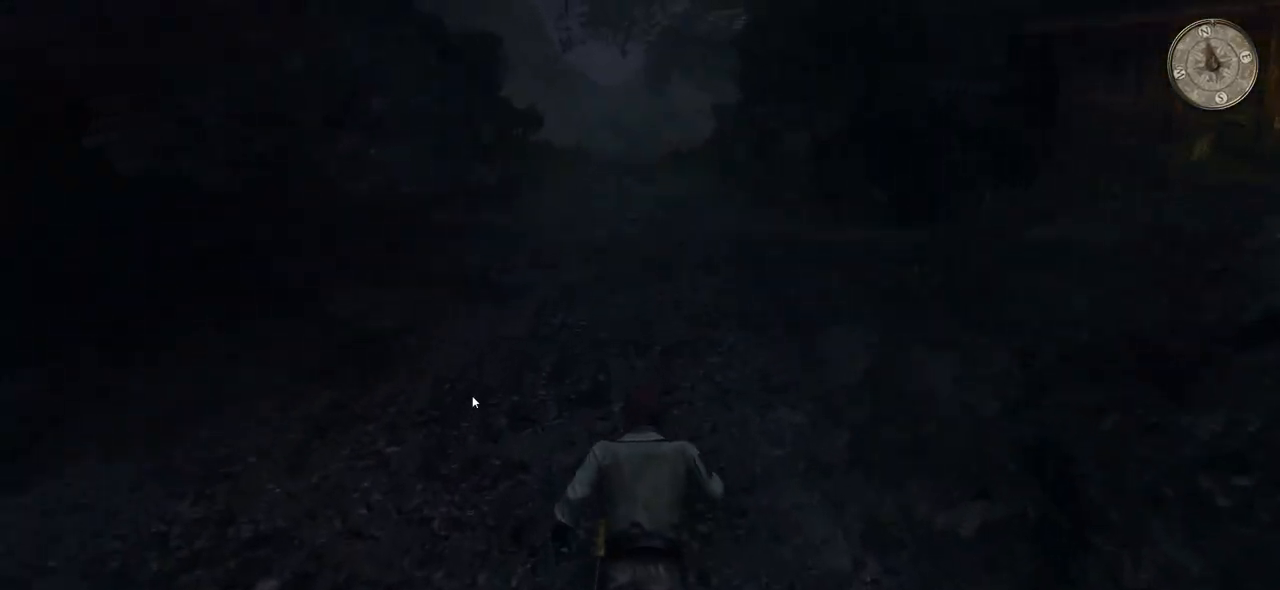
{"keys": ["shift", "w"], "mouse": [], "events": []}
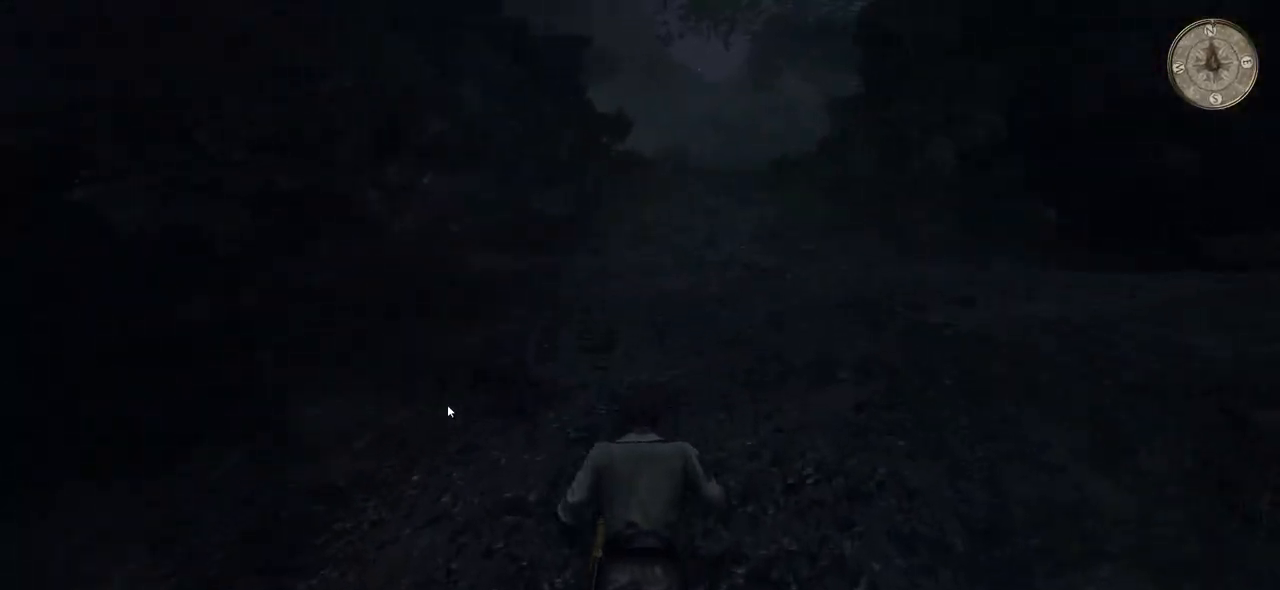
{"keys": ["shift", "w"], "mouse": [], "events": []}
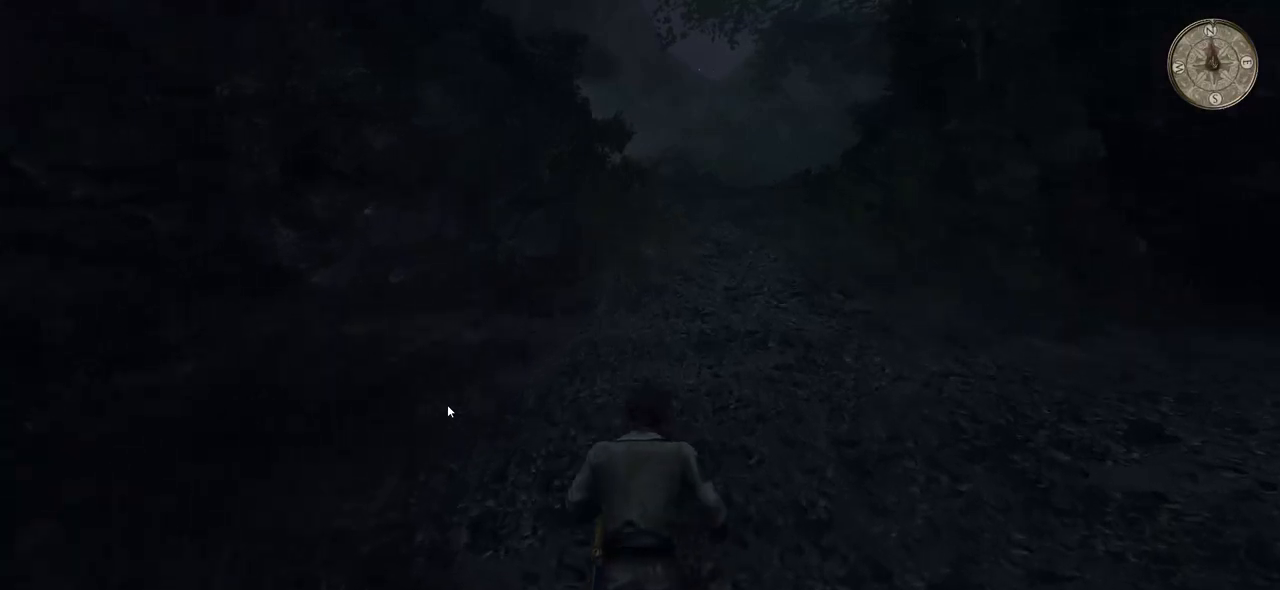
{"keys": ["shift", "w"], "mouse": [], "events": []}
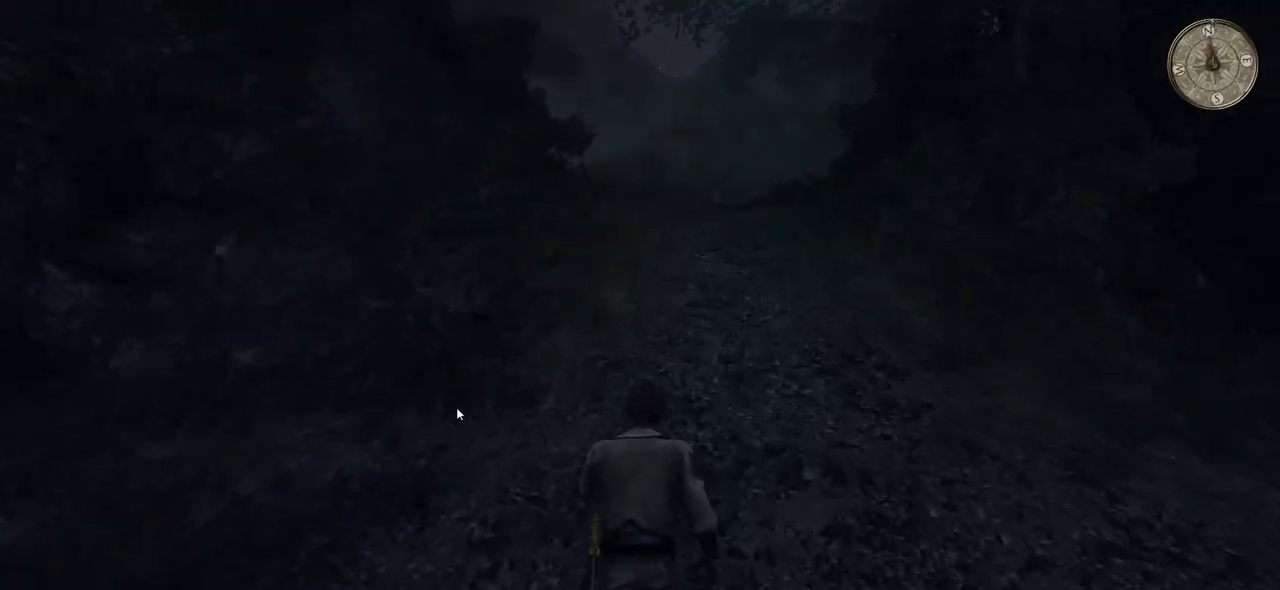
{"keys": ["w"], "mouse": [], "events": [[160, "shift", "up"]]}
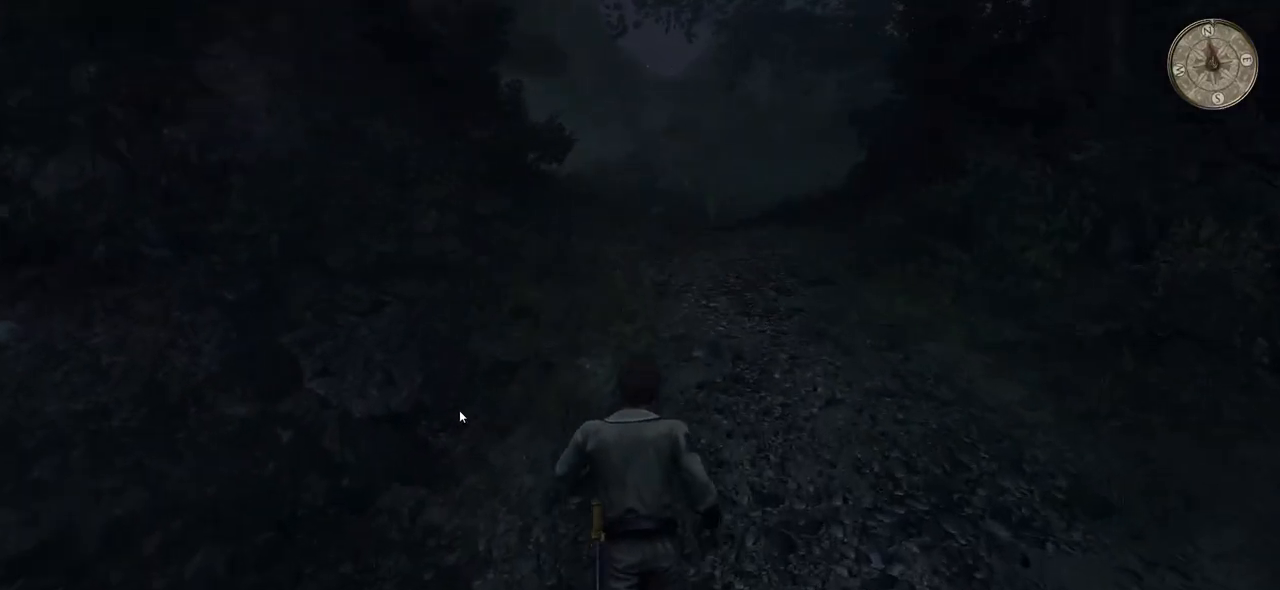
{"keys": ["w"], "mouse": [], "events": [[240, "shift", "down"], [440, "shift", "up"]]}
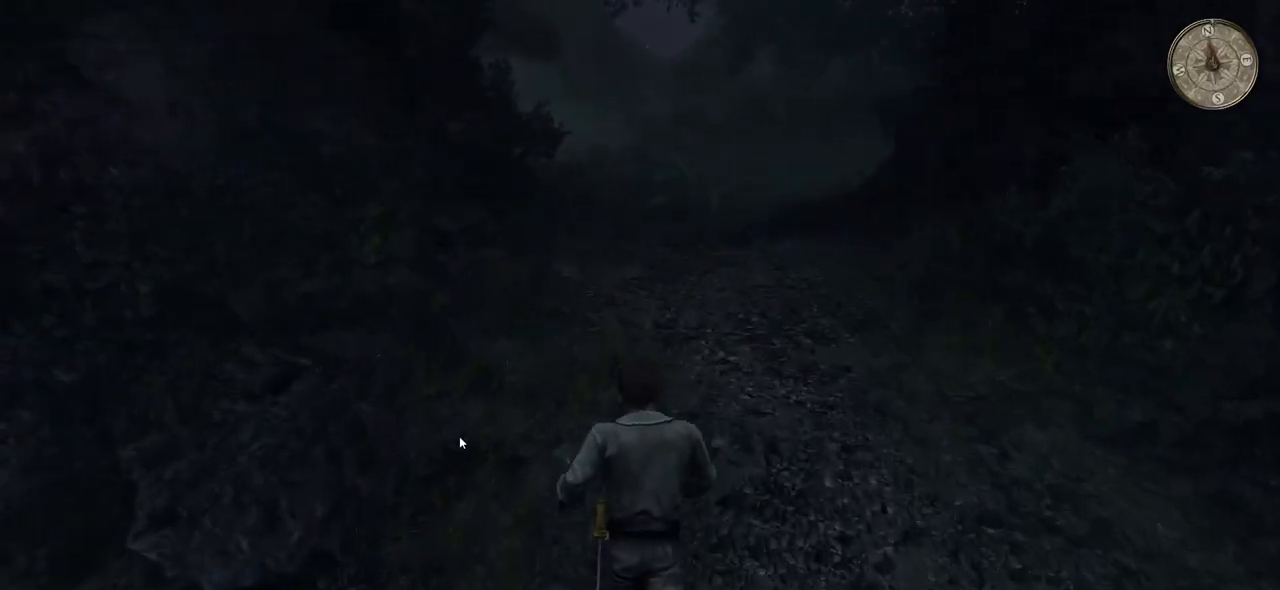
{"keys": ["w"], "mouse": [], "events": []}
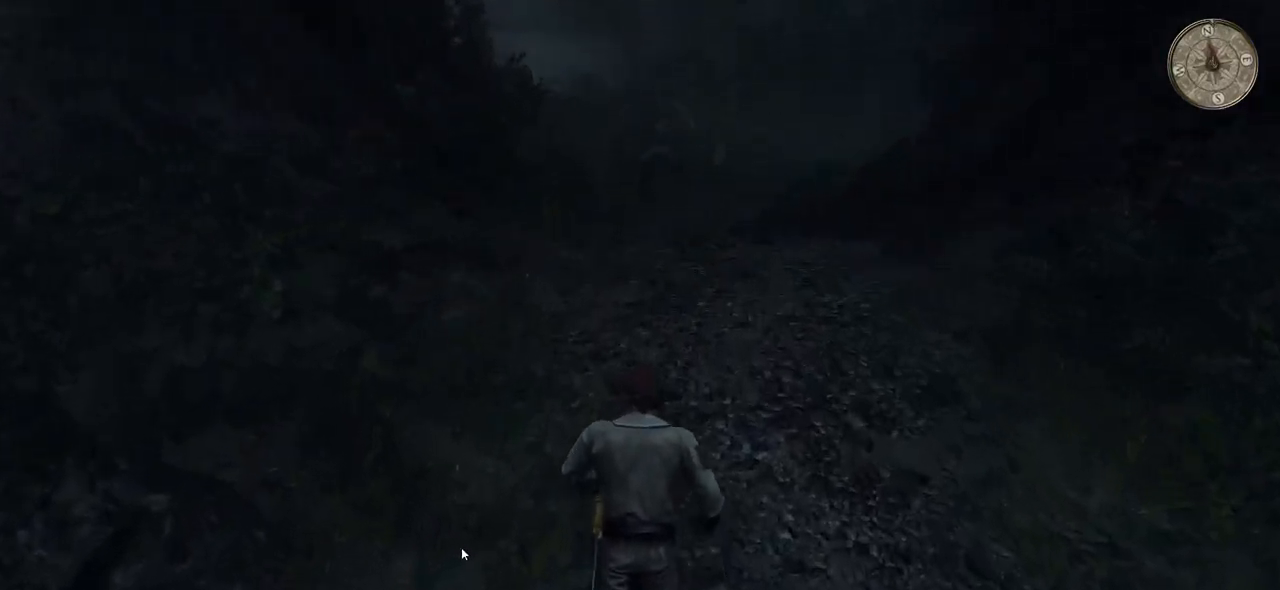
{"keys": ["w"], "mouse": [], "events": []}
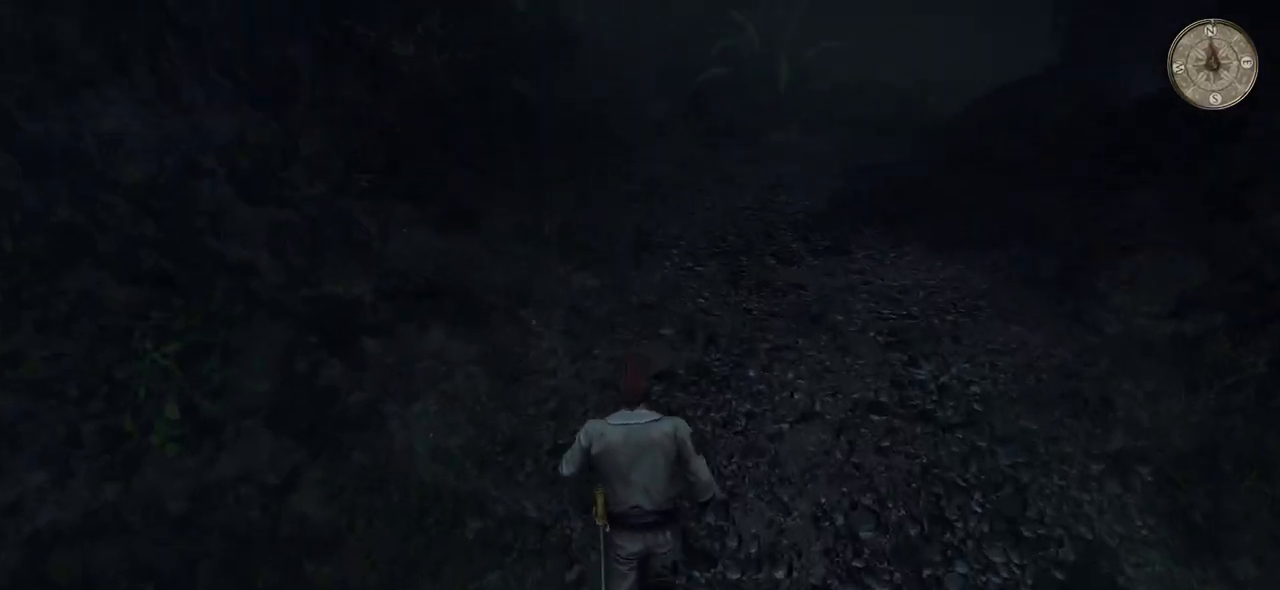
{"keys": ["w"], "mouse": [], "events": []}
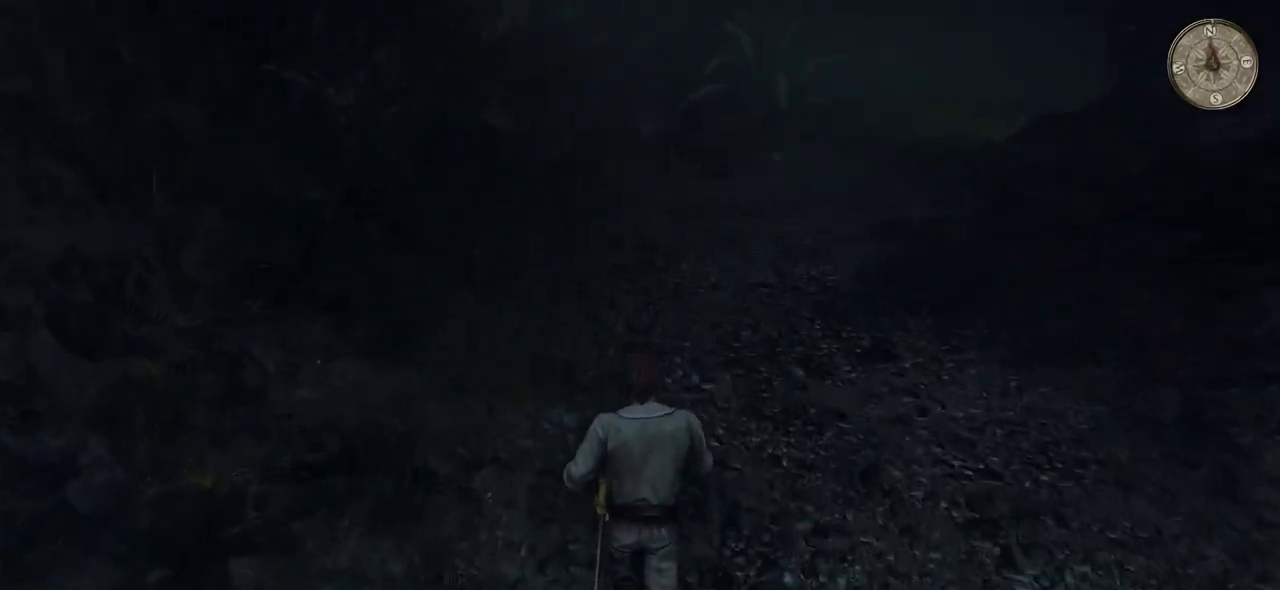
{"keys": ["w"], "mouse": [], "events": []}
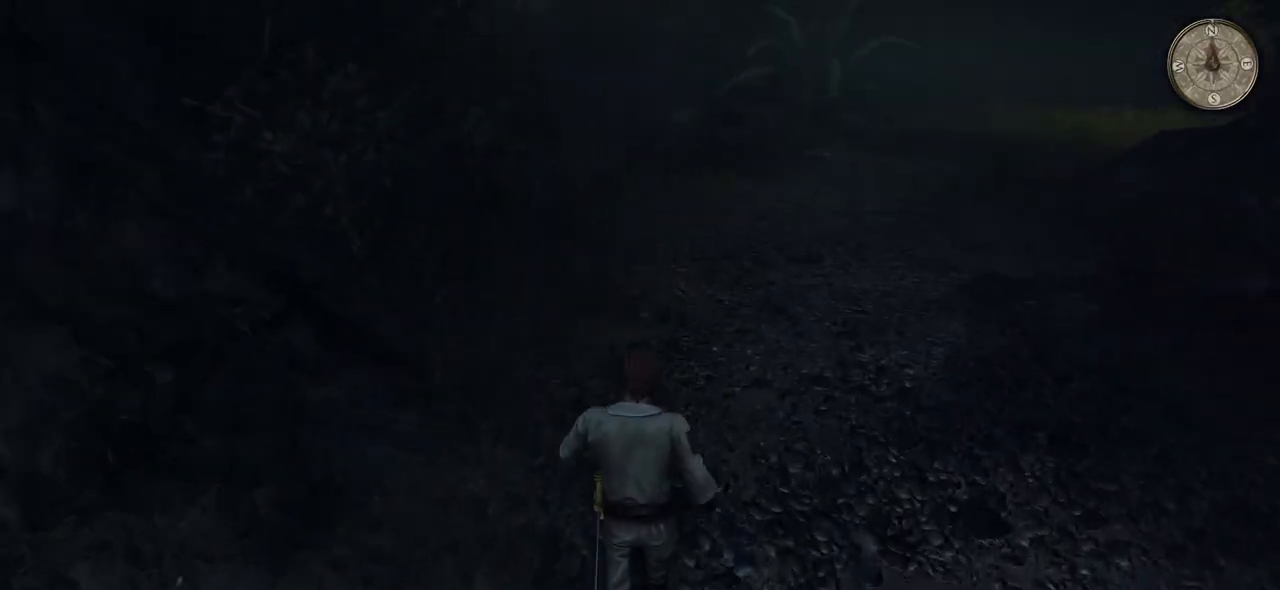
{"keys": ["w"], "mouse": [], "events": []}
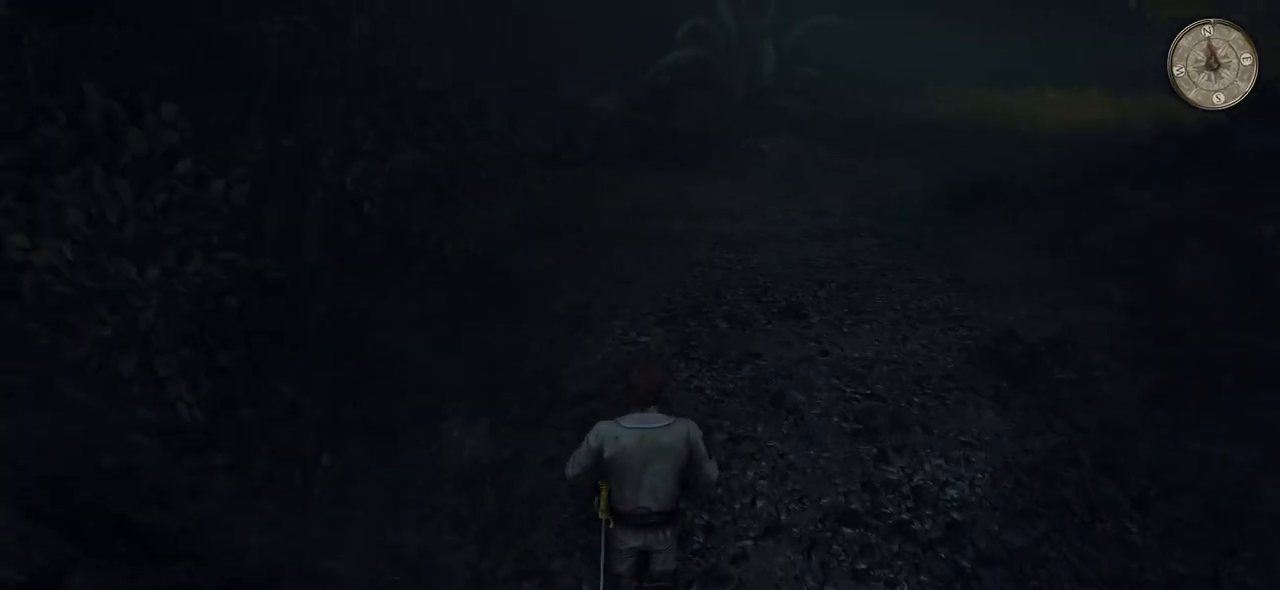
{"keys": ["a", "w"], "mouse": [], "events": [[460, "a", "down"]]}
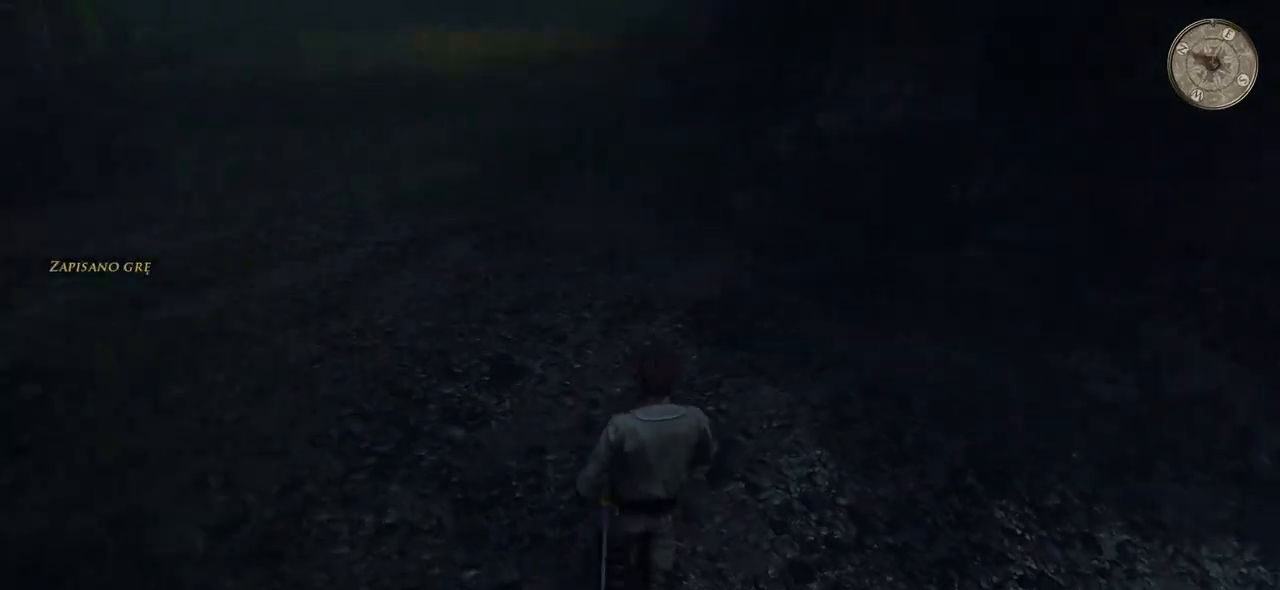
{"keys": ["a", "w"], "mouse": [], "events": []}
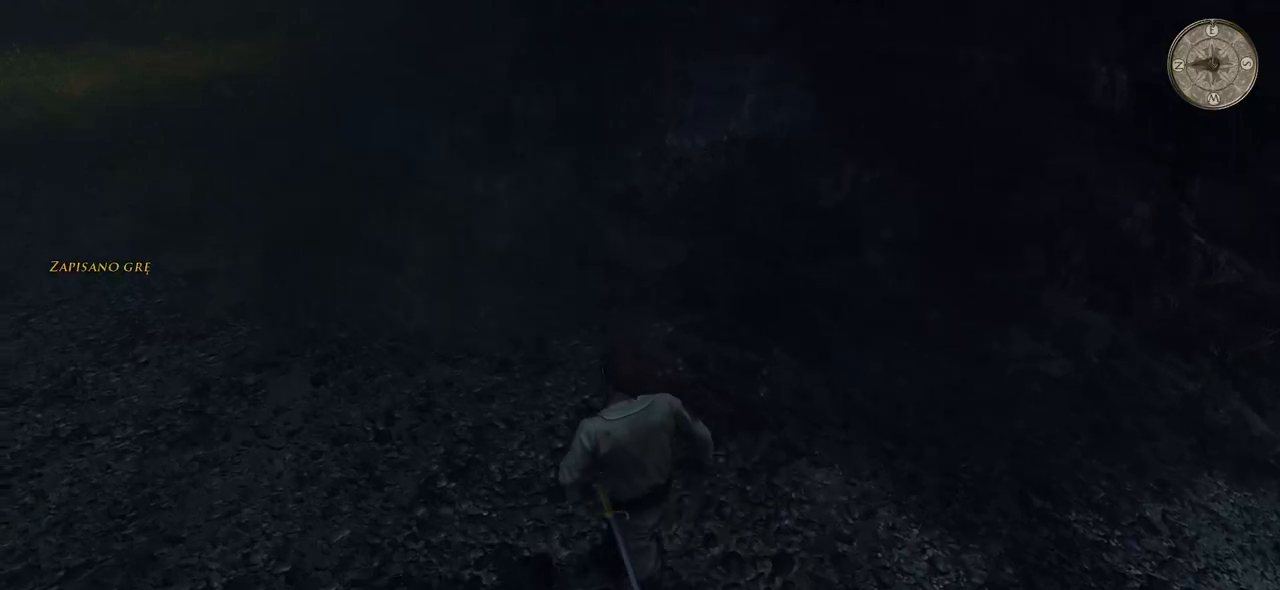
{"keys": ["a", "w"], "mouse": [], "events": []}
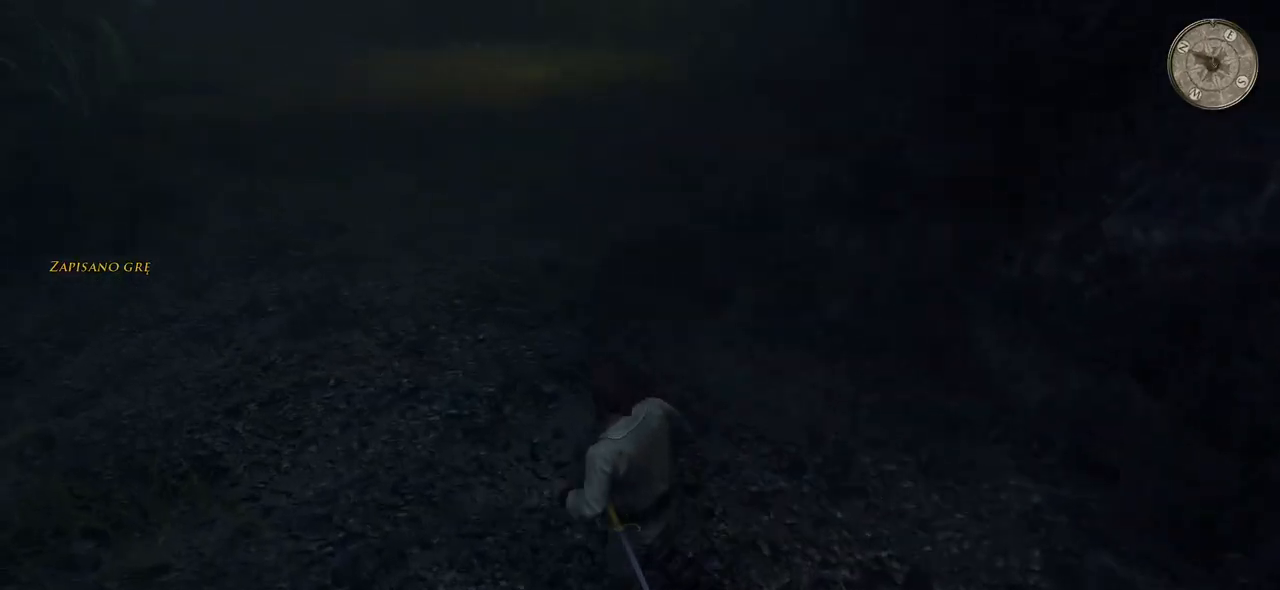
{"keys": ["a", "w"], "mouse": [], "events": []}
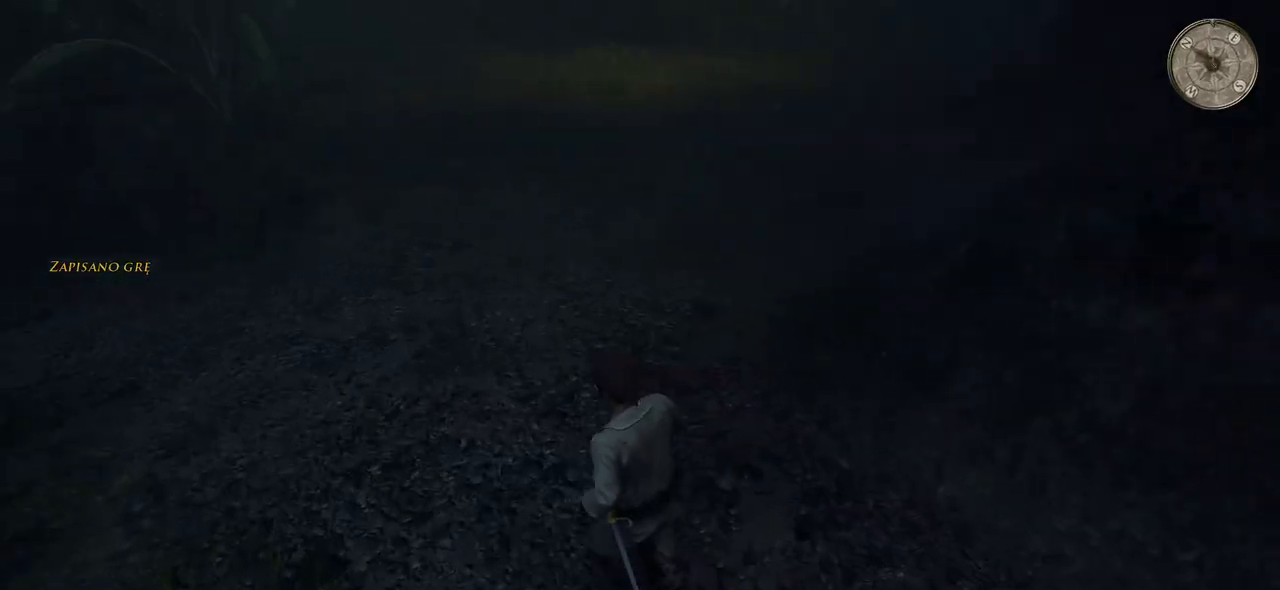
{"keys": ["w"], "mouse": [], "events": [[60, "a", "up"]]}
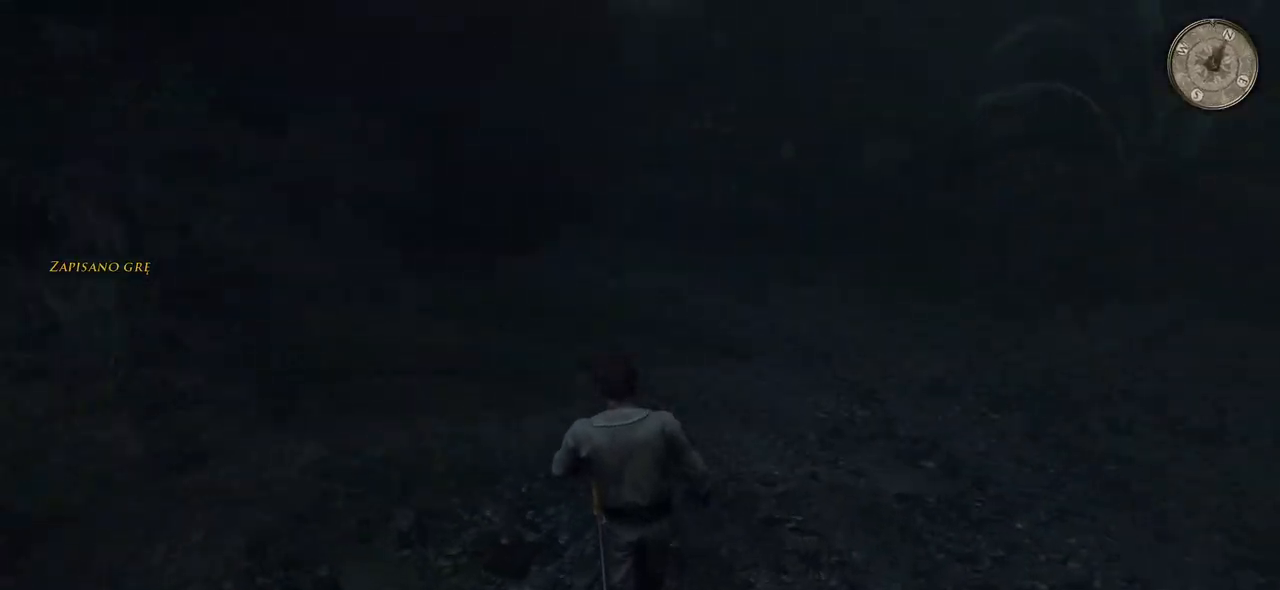
{"keys": ["w"], "mouse": [], "events": []}
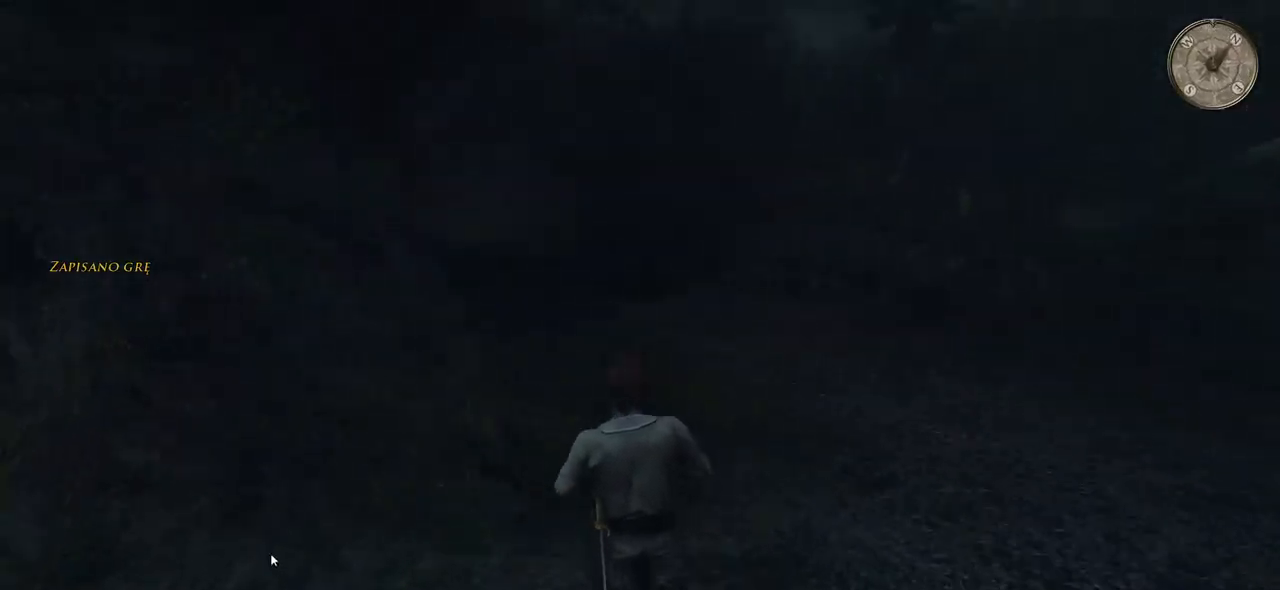
{"keys": ["d", "shift", "w"], "mouse": [], "events": [[160, "d", "down"], [340, "shift", "down"]]}